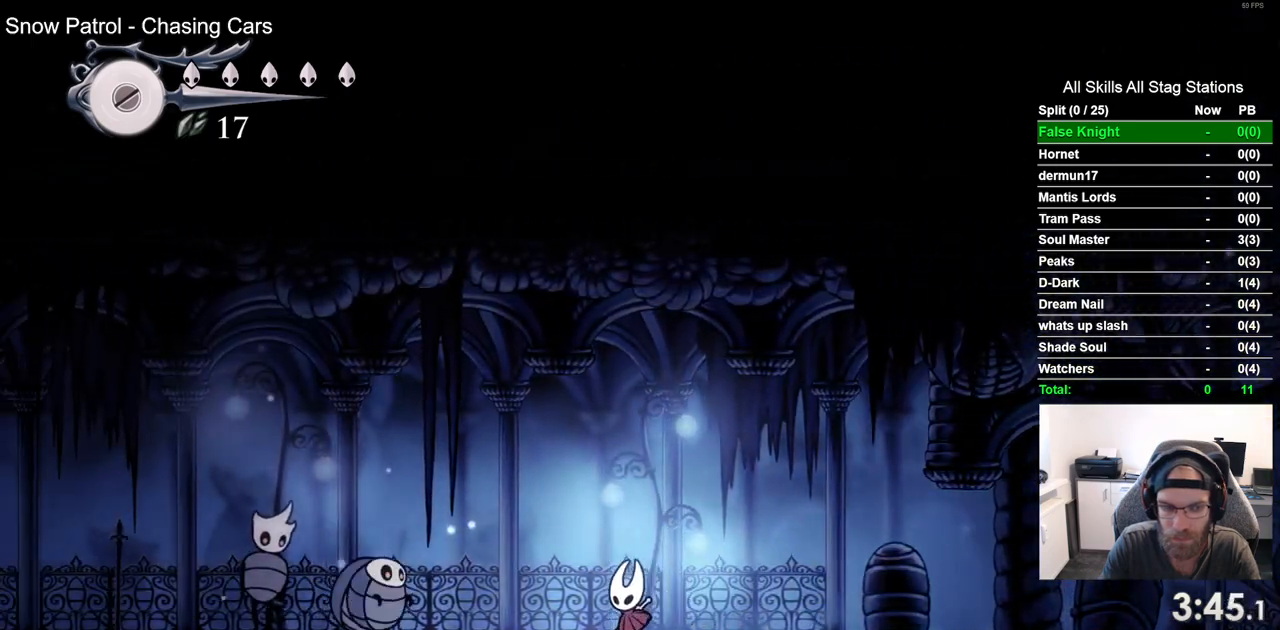
Gameplay with a controller (PlayStation layout); each line is a JSON object with the inputs held at the frame after it. "events" lists button and stick changes between this image and that frame as [ms after this image, input, new state], when the widget could be followed in between. Not read: L3 R3.
{"buttons": ["DPAD_RIGHT"], "left_stick": "center", "right_stick": "center", "events": [[167, "DPAD_LEFT", "up"], [167, "DPAD_UP", "down"], [167, "SQUARE", "down"], [200, "DPAD_UP", "up"], [217, "DPAD_RIGHT", "down"], [300, "SQUARE", "up"]]}
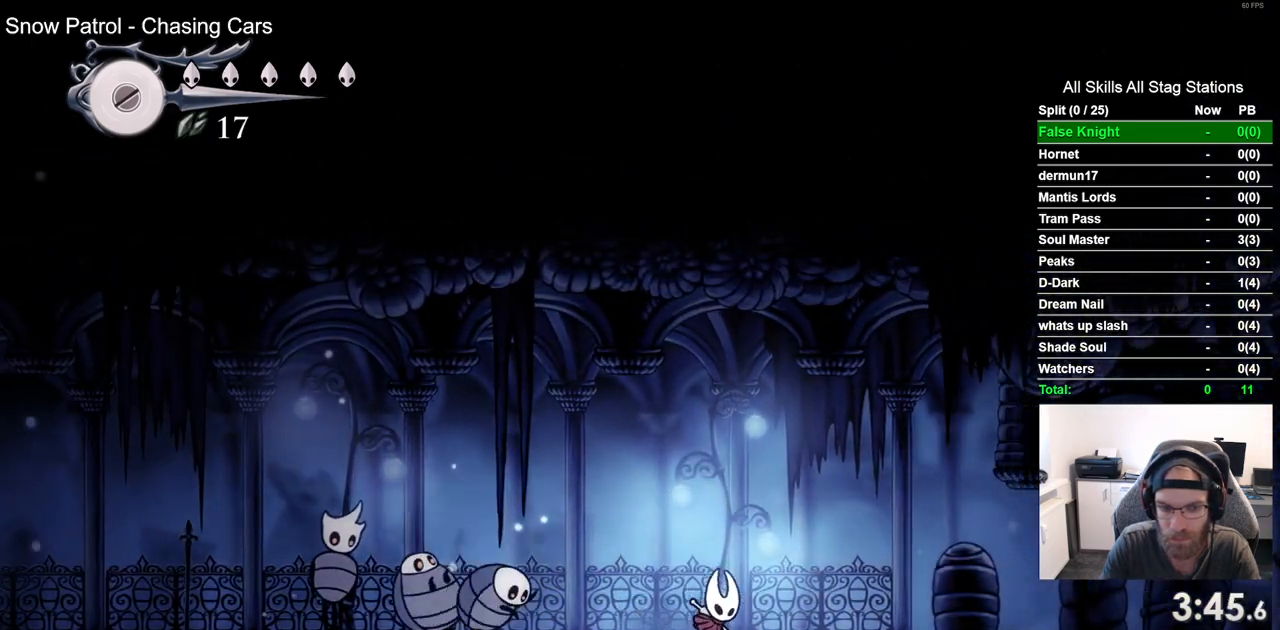
{"buttons": ["SQUARE", "DPAD_LEFT"], "left_stick": "center", "right_stick": "center", "events": [[250, "DPAD_RIGHT", "up"], [283, "DPAD_LEFT", "down"], [433, "SQUARE", "down"]]}
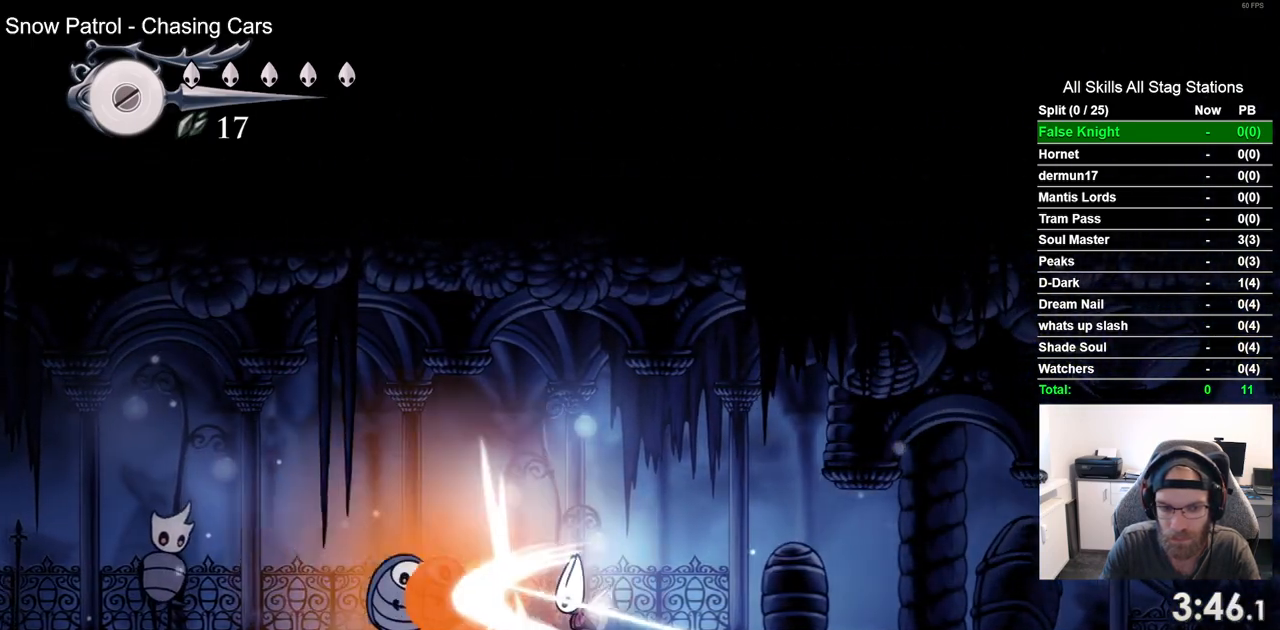
{"buttons": ["DPAD_RIGHT"], "left_stick": "center", "right_stick": "center", "events": [[33, "DPAD_LEFT", "up"], [117, "SQUARE", "up"], [167, "DPAD_LEFT", "down"], [300, "SQUARE", "down"], [333, "DPAD_LEFT", "up"], [400, "DPAD_RIGHT", "down"], [467, "SQUARE", "up"]]}
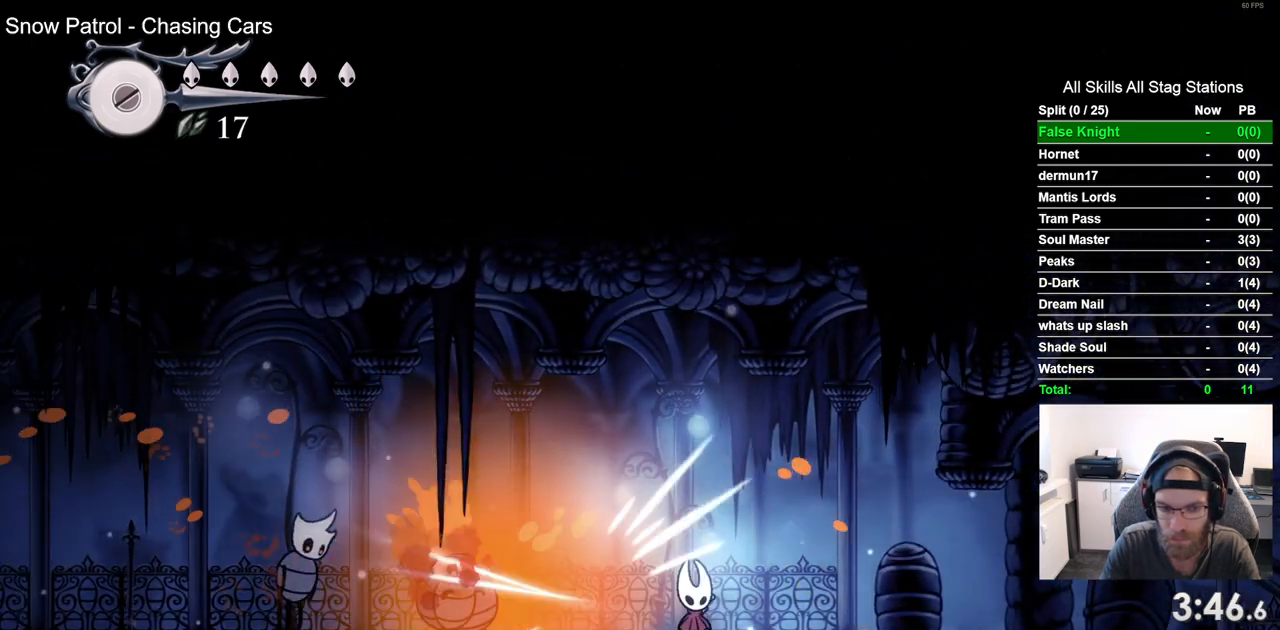
{"buttons": ["DPAD_LEFT"], "left_stick": "center", "right_stick": "center", "events": [[333, "DPAD_RIGHT", "up"], [367, "DPAD_LEFT", "down"]]}
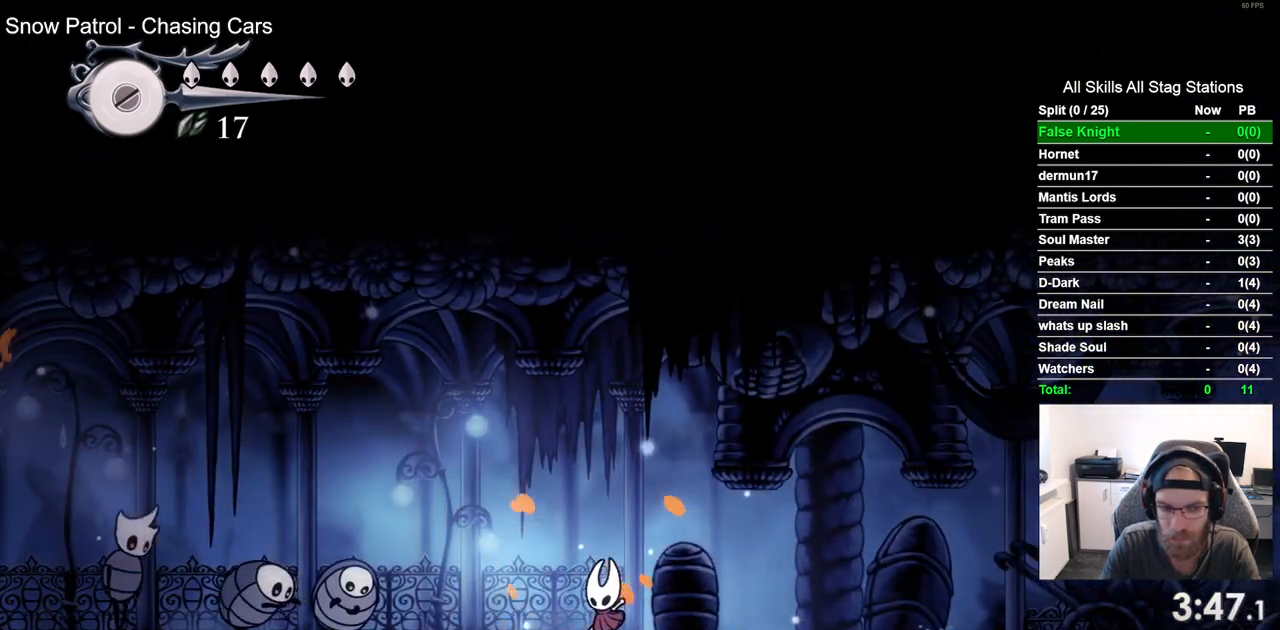
{"buttons": ["DPAD_RIGHT"], "left_stick": "center", "right_stick": "center", "events": [[167, "SQUARE", "down"], [217, "DPAD_LEFT", "up"], [333, "SQUARE", "up"], [433, "DPAD_RIGHT", "down"]]}
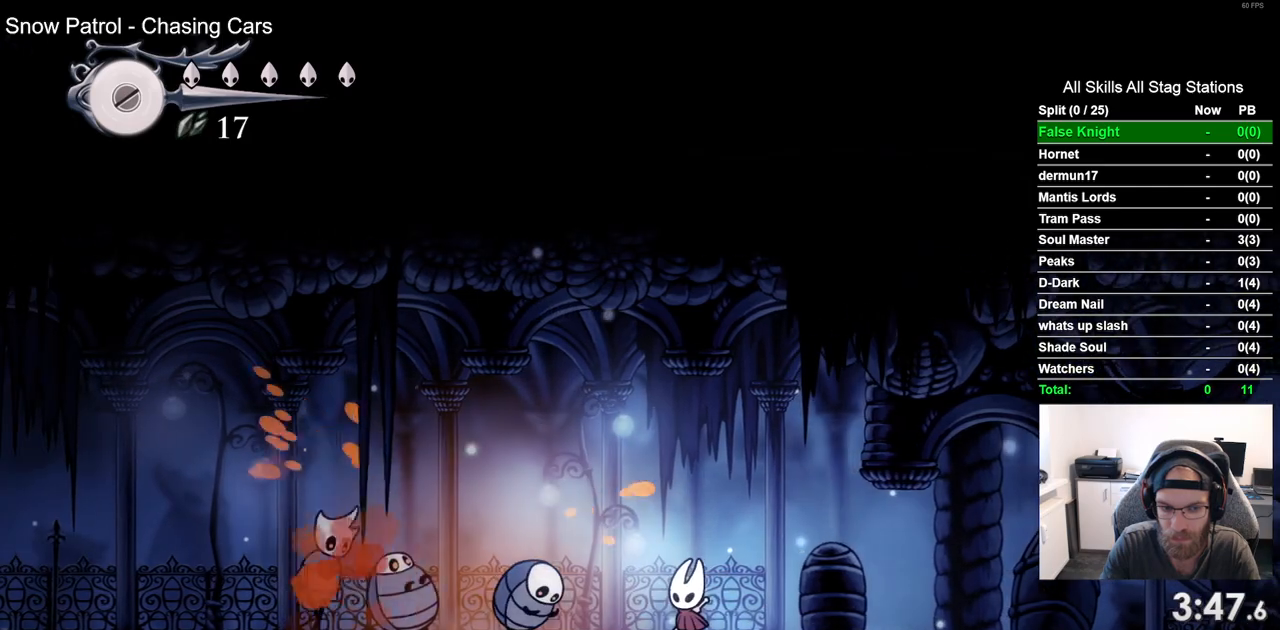
{"buttons": ["SQUARE", "DPAD_RIGHT"], "left_stick": "center", "right_stick": "center", "events": [[200, "DPAD_RIGHT", "up"], [233, "DPAD_LEFT", "down"], [383, "SQUARE", "down"], [400, "DPAD_LEFT", "up"], [400, "DPAD_UP", "down"], [450, "DPAD_UP", "up"], [467, "DPAD_RIGHT", "down"]]}
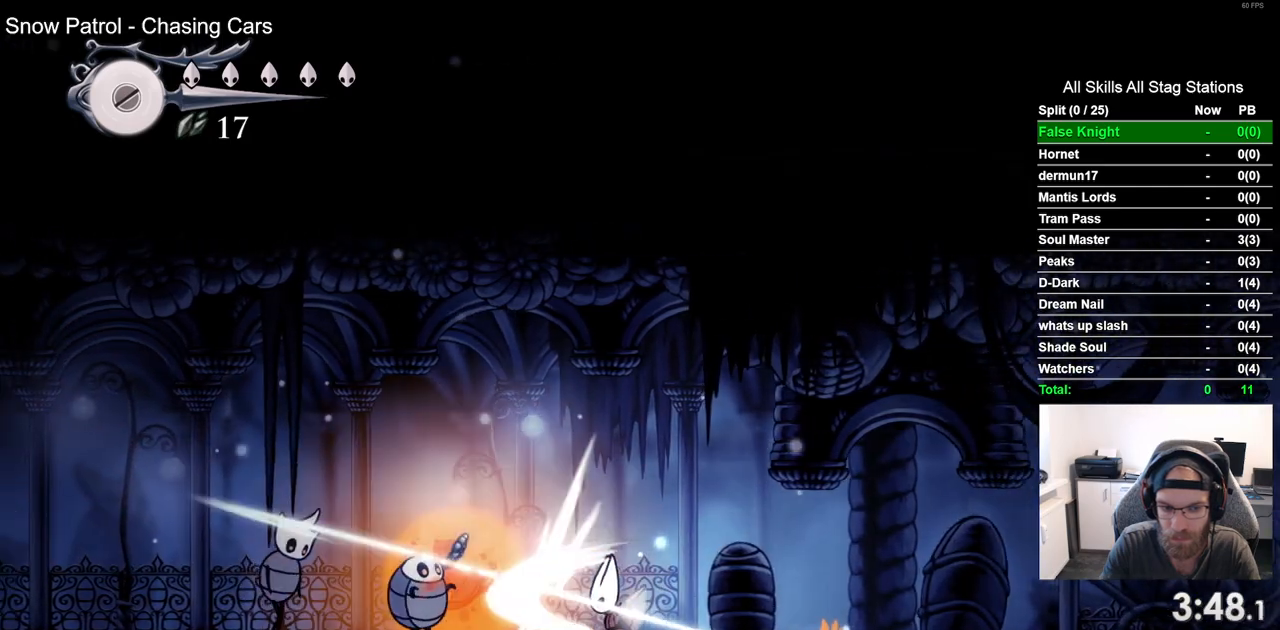
{"buttons": ["SQUARE"], "left_stick": "center", "right_stick": "center", "events": [[50, "SQUARE", "up"], [217, "DPAD_RIGHT", "up"], [300, "DPAD_LEFT", "down"], [450, "SQUARE", "down"], [500, "DPAD_LEFT", "up"]]}
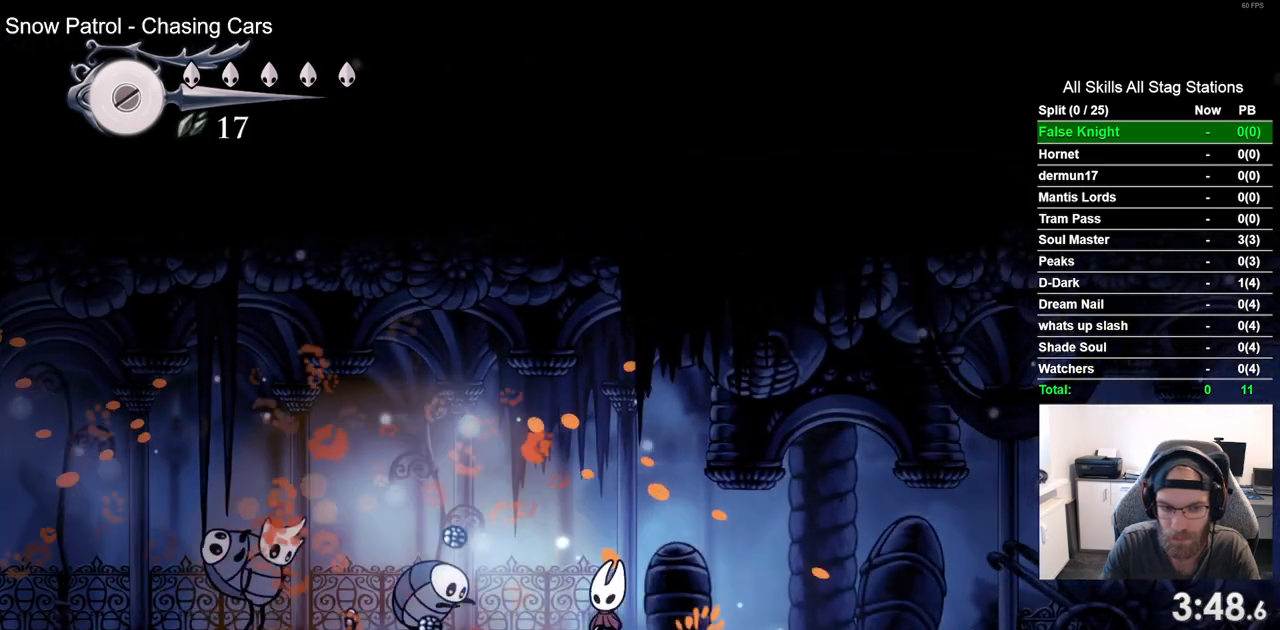
{"buttons": ["DPAD_LEFT"], "left_stick": "center", "right_stick": "center", "events": [[100, "SQUARE", "up"], [233, "DPAD_LEFT", "down"]]}
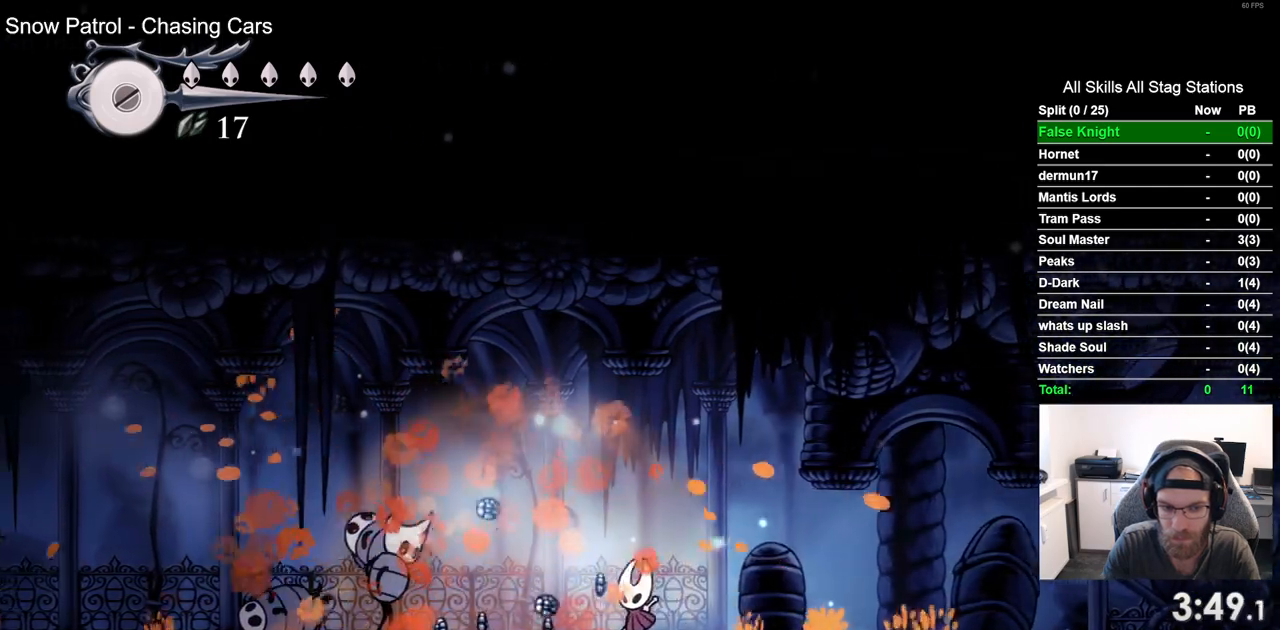
{"buttons": ["DPAD_LEFT"], "left_stick": "center", "right_stick": "center", "events": []}
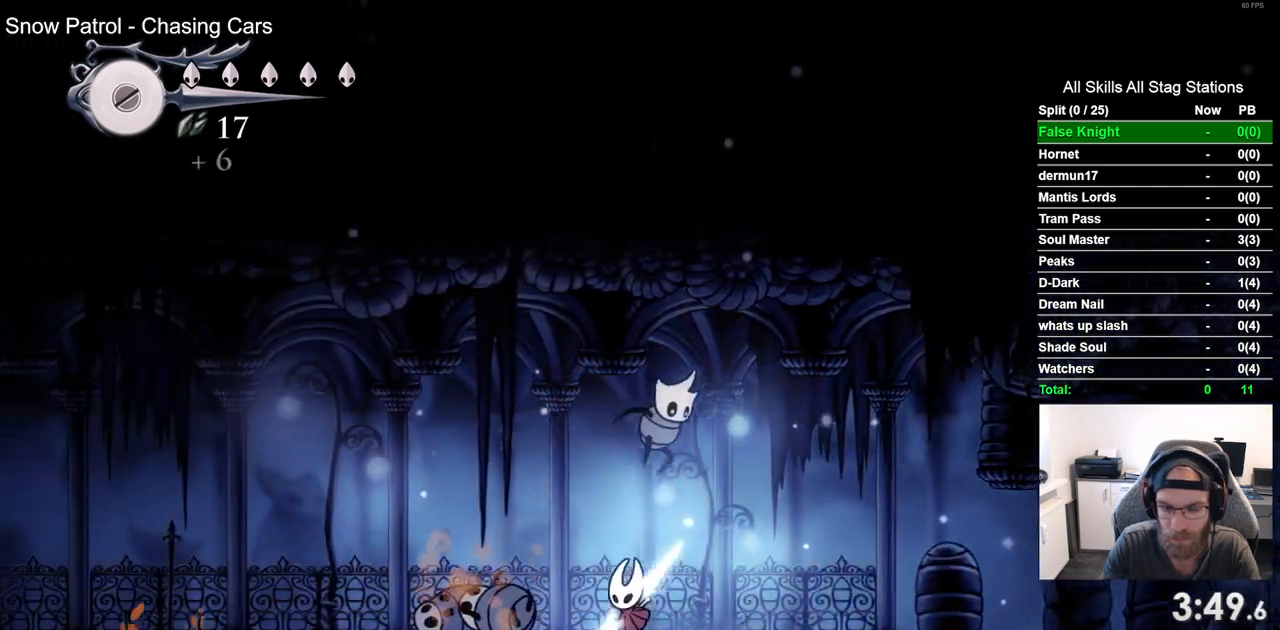
{"buttons": ["DPAD_LEFT"], "left_stick": "center", "right_stick": "center", "events": []}
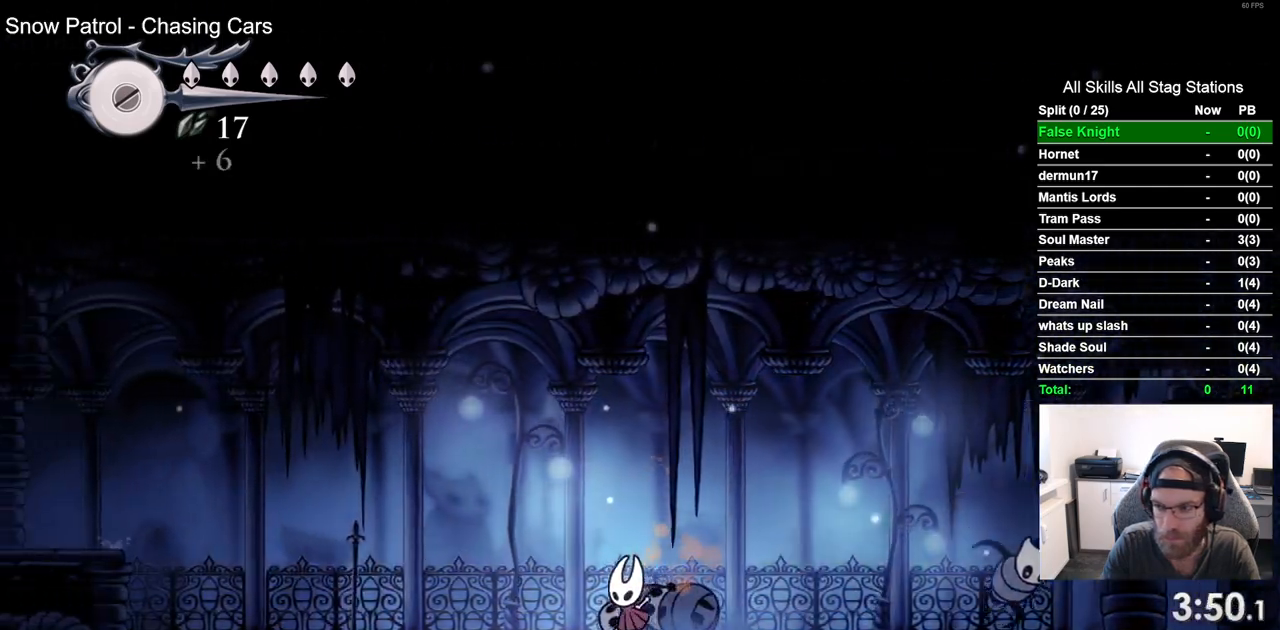
{"buttons": ["DPAD_LEFT"], "left_stick": "center", "right_stick": "center", "events": []}
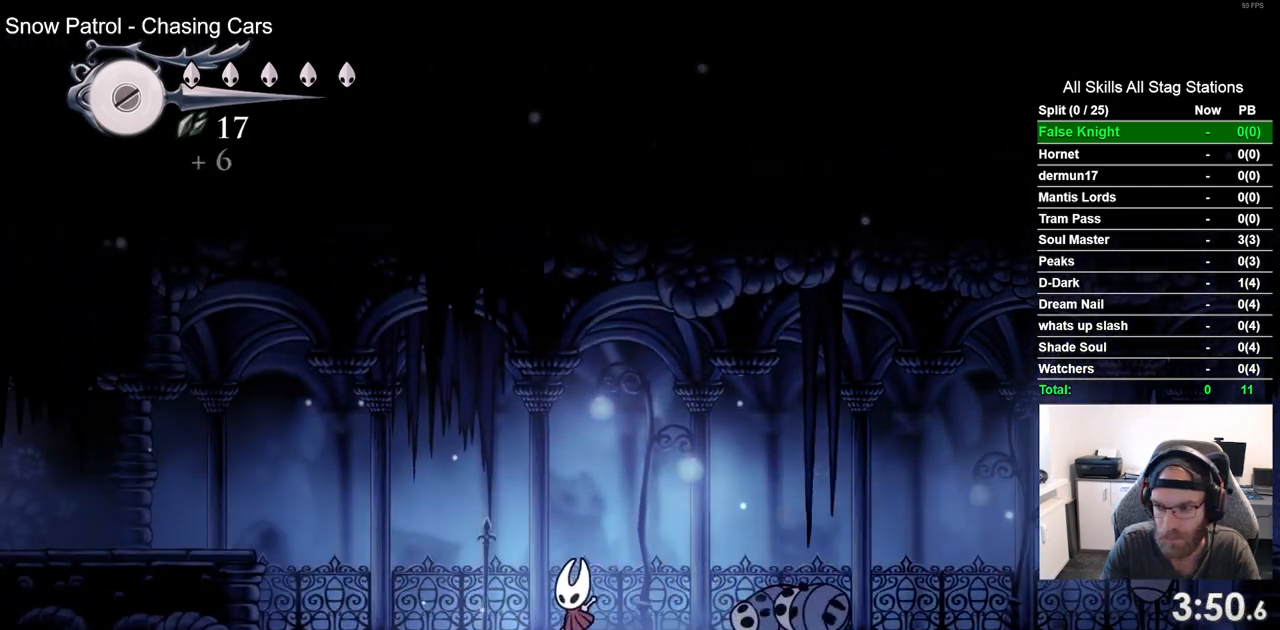
{"buttons": ["CROSS", "DPAD_LEFT"], "left_stick": "center", "right_stick": "center", "events": [[200, "CROSS", "down"]]}
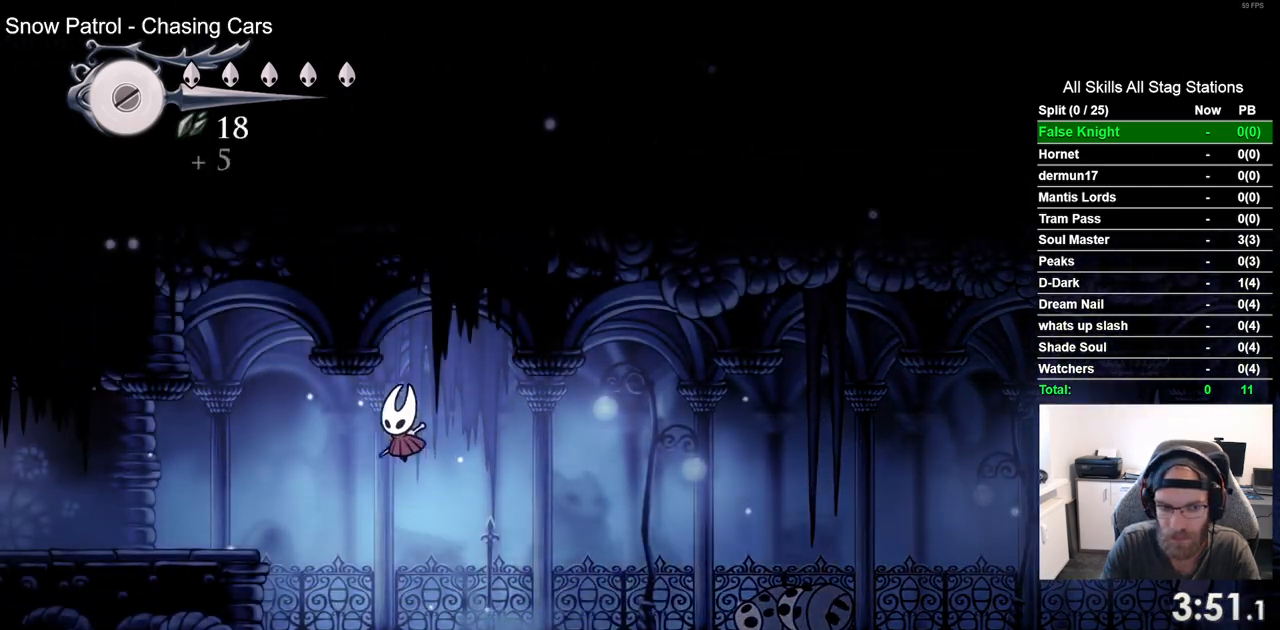
{"buttons": ["DPAD_LEFT"], "left_stick": "center", "right_stick": "center", "events": [[17, "CROSS", "up"]]}
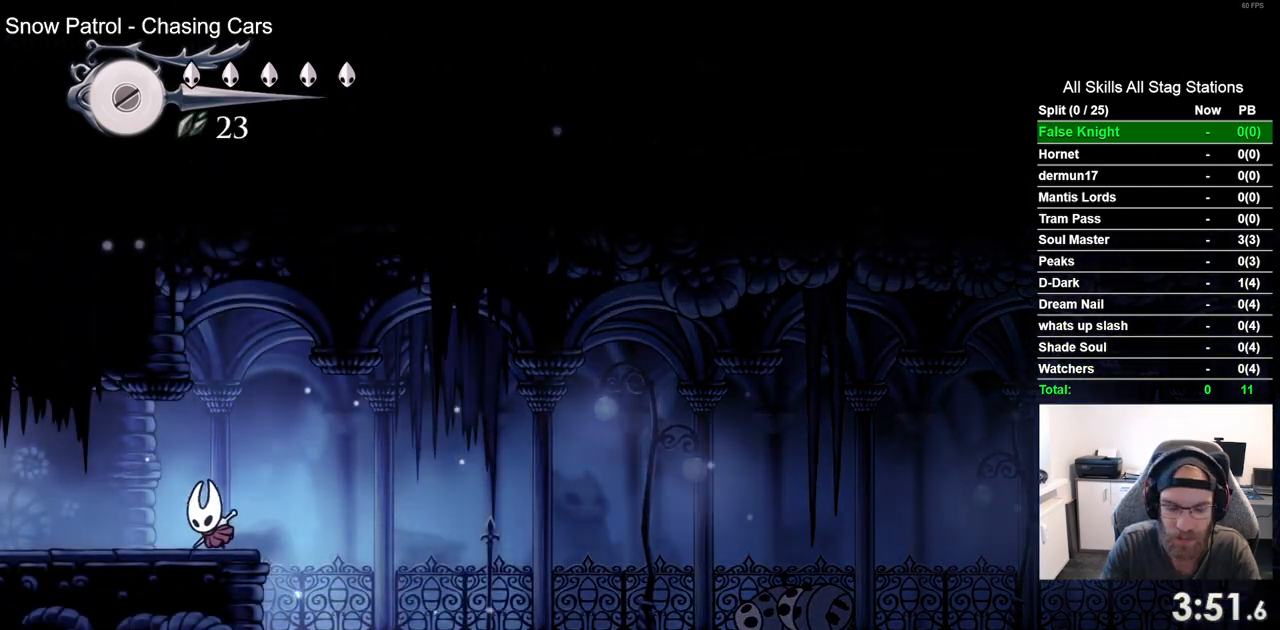
{"buttons": ["DPAD_LEFT"], "left_stick": "center", "right_stick": "center", "events": []}
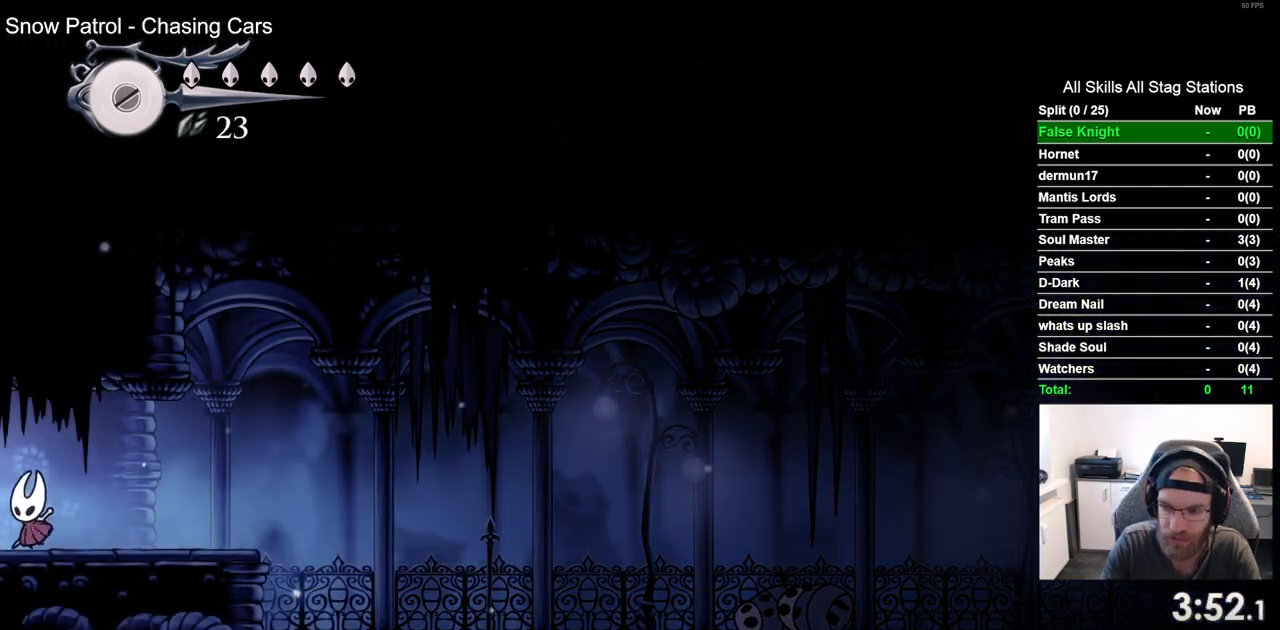
{"buttons": ["DPAD_LEFT"], "left_stick": "center", "right_stick": "center", "events": []}
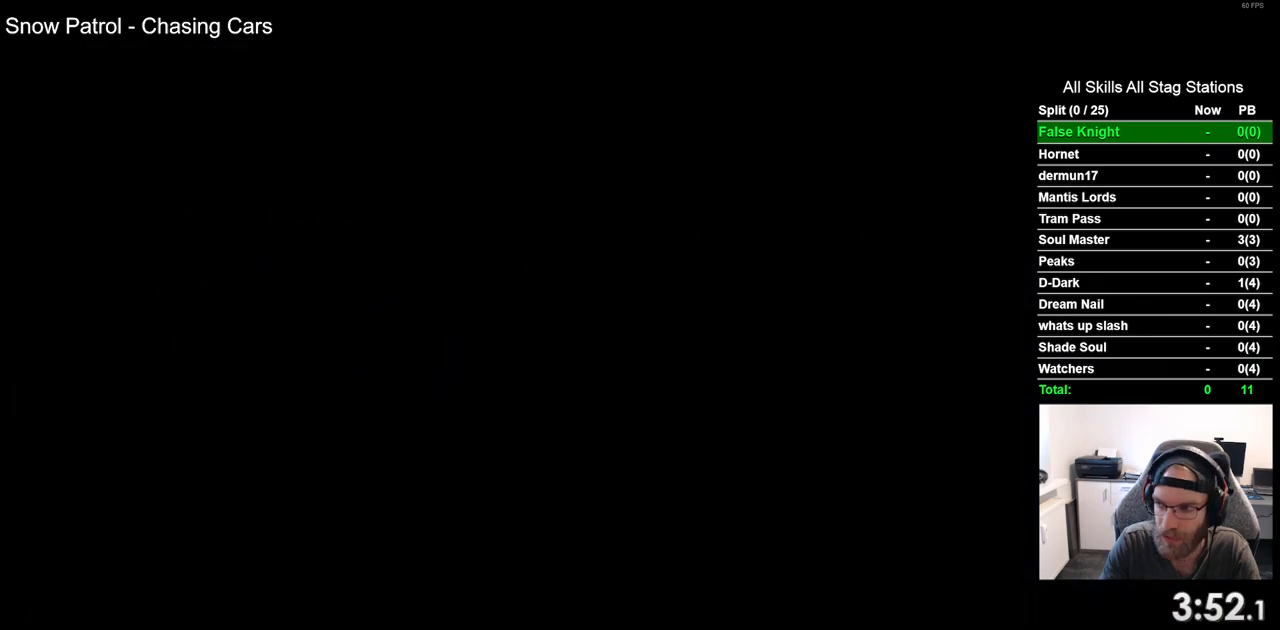
{"buttons": ["DPAD_LEFT"], "left_stick": "center", "right_stick": "center", "events": []}
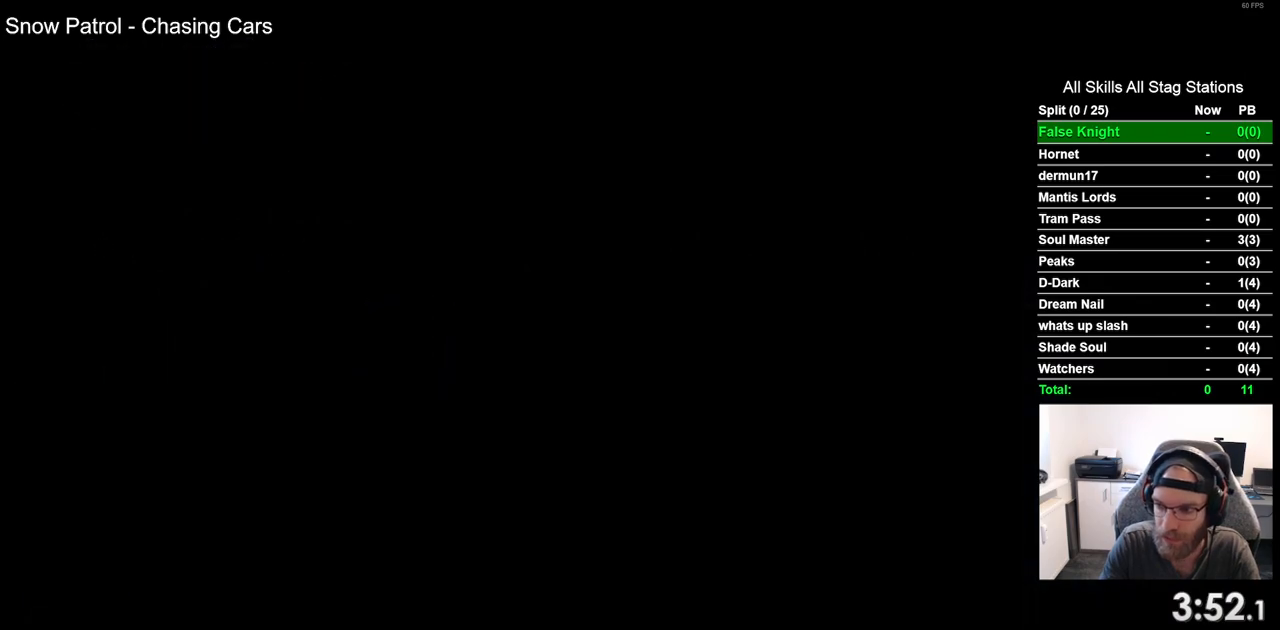
{"buttons": ["DPAD_LEFT"], "left_stick": "center", "right_stick": "center", "events": []}
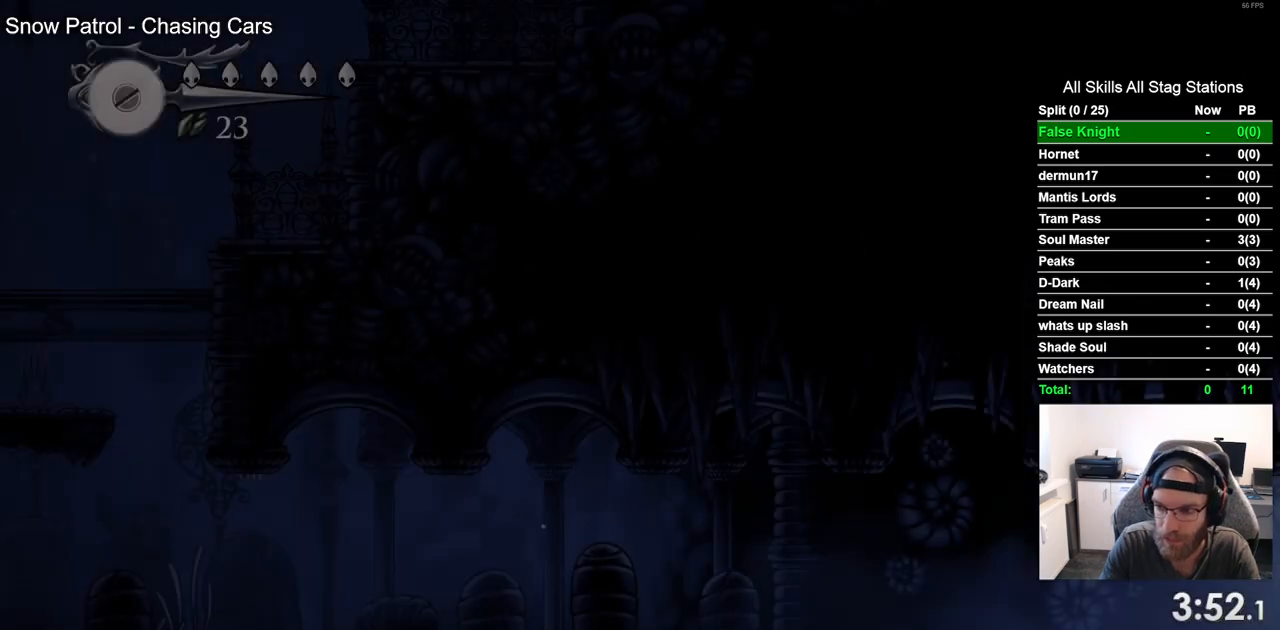
{"buttons": ["DPAD_LEFT"], "left_stick": "center", "right_stick": "center", "events": []}
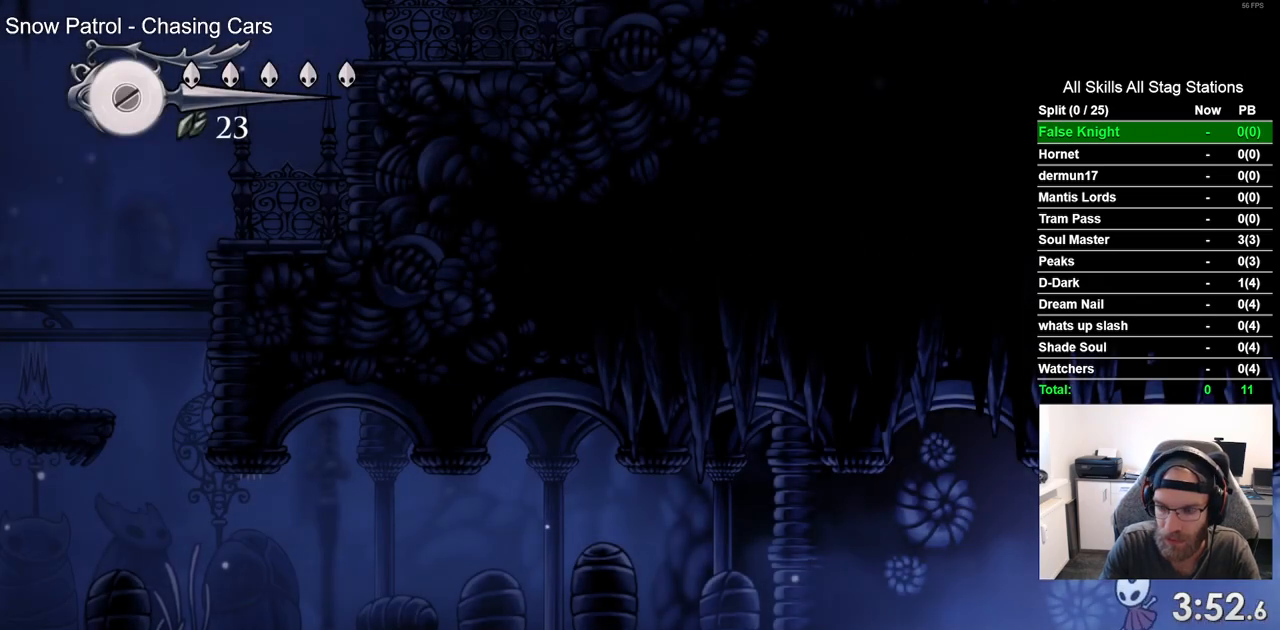
{"buttons": ["DPAD_LEFT"], "left_stick": "center", "right_stick": "center", "events": [[300, "SQUARE", "down"], [500, "SQUARE", "up"]]}
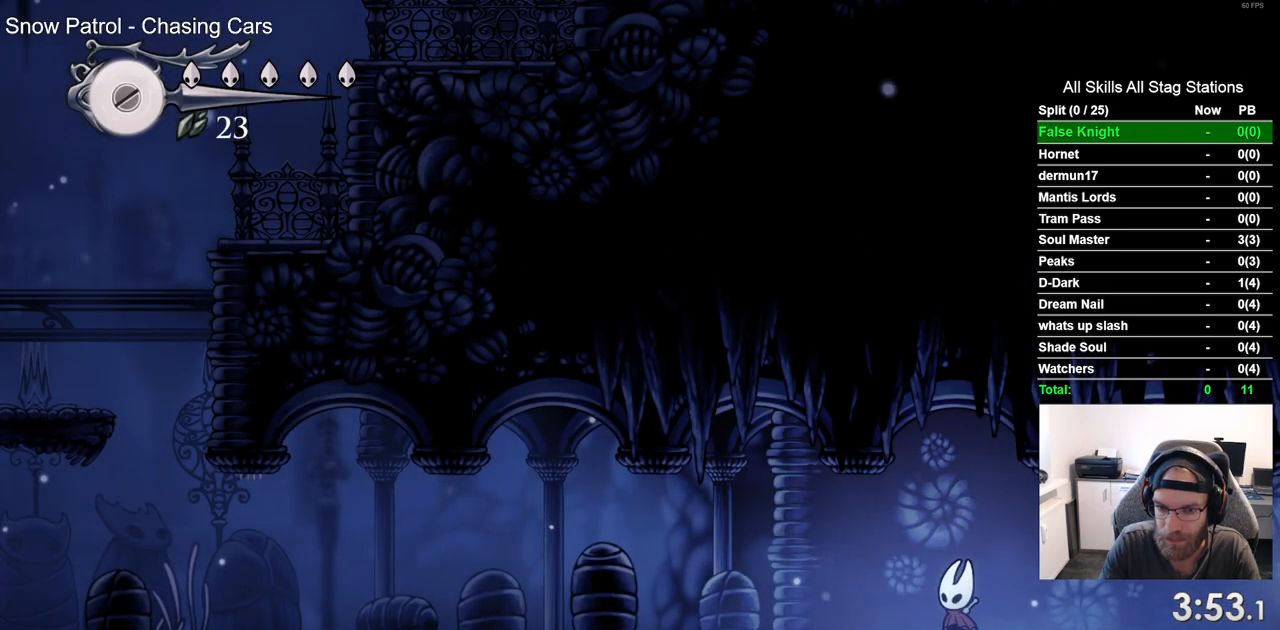
{"buttons": ["DPAD_LEFT"], "left_stick": "center", "right_stick": "center", "events": [[267, "SQUARE", "down"], [417, "SQUARE", "up"]]}
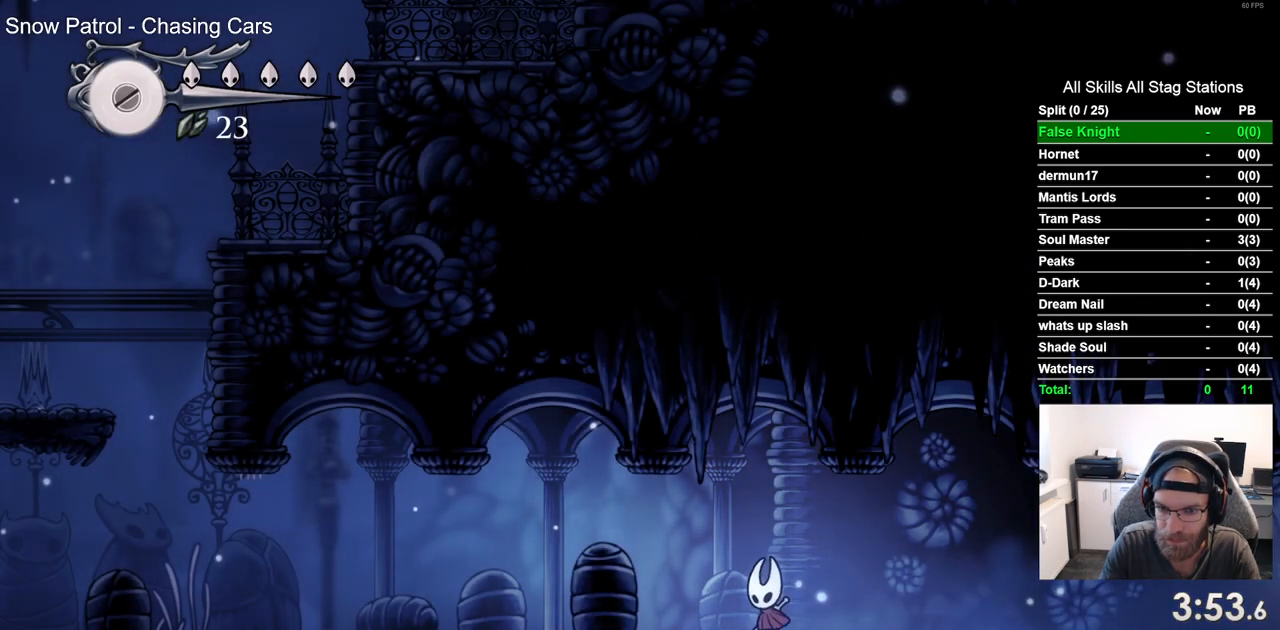
{"buttons": ["DPAD_LEFT"], "left_stick": "center", "right_stick": "center", "events": [[217, "SQUARE", "down"], [417, "SQUARE", "up"]]}
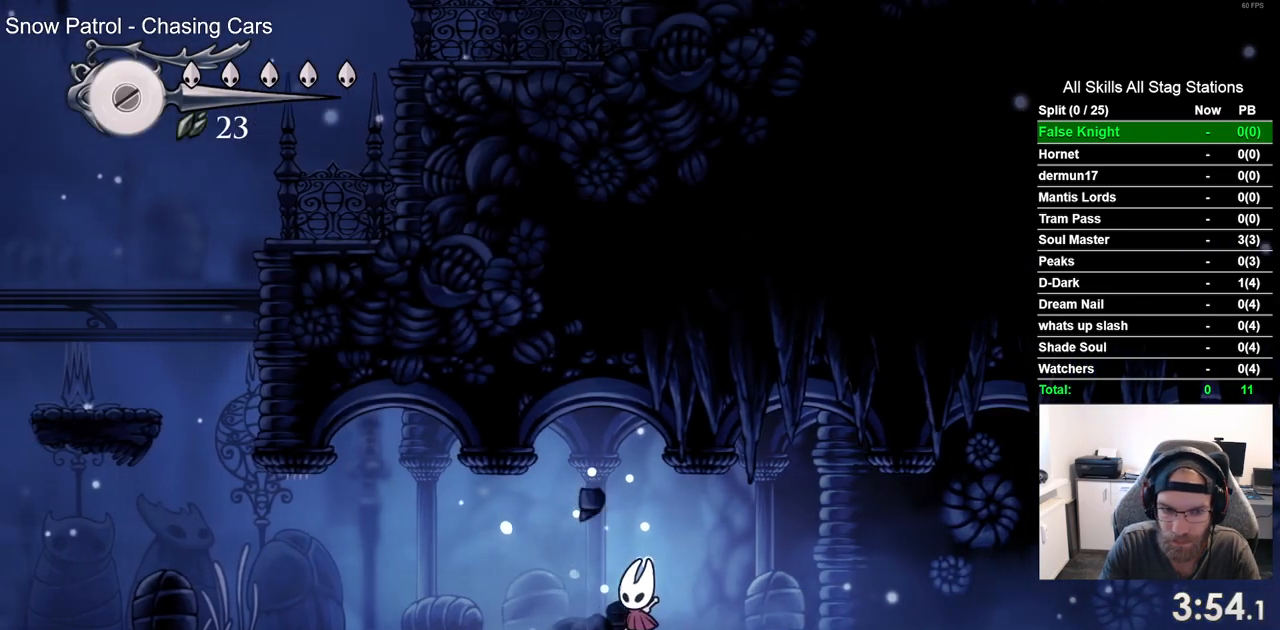
{"buttons": ["DPAD_LEFT"], "left_stick": "center", "right_stick": "center", "events": [[217, "SQUARE", "down"], [367, "SQUARE", "up"]]}
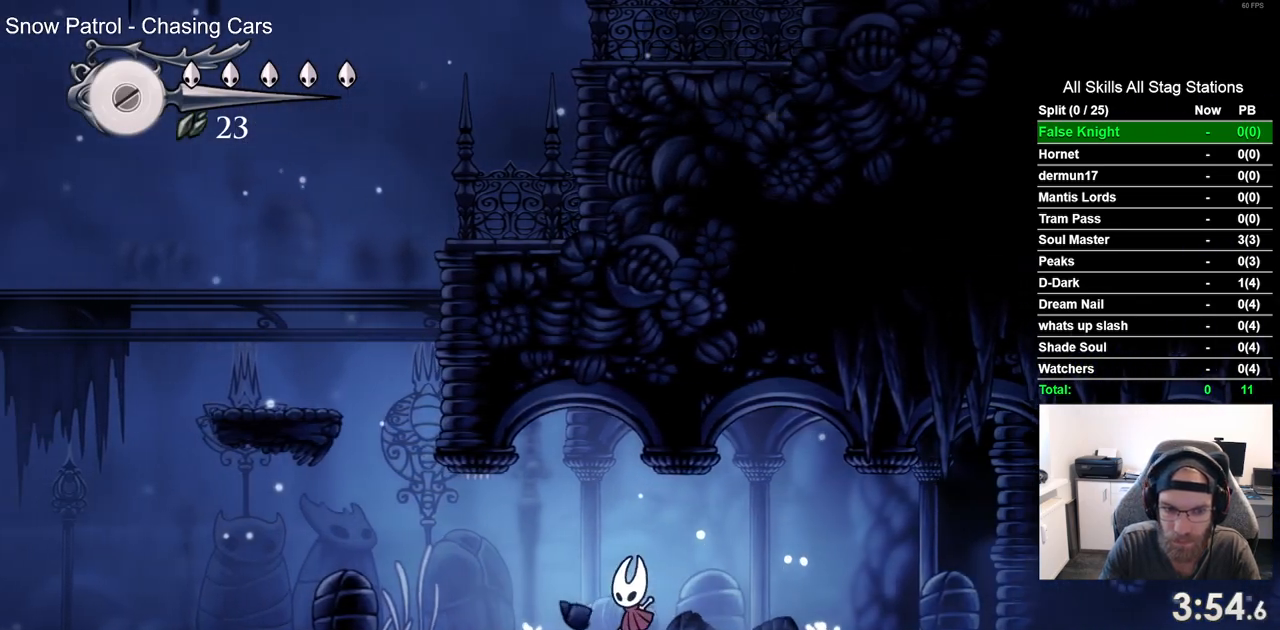
{"buttons": ["CROSS", "DPAD_LEFT"], "left_stick": "center", "right_stick": "center", "events": [[433, "CROSS", "down"]]}
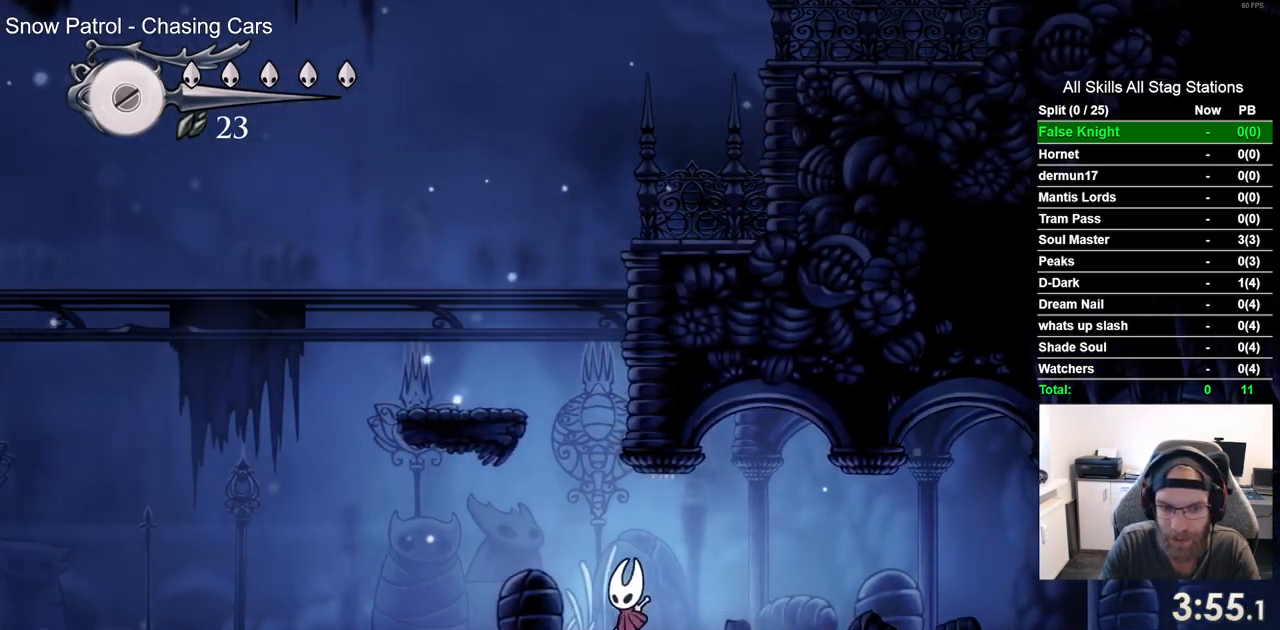
{"buttons": ["DPAD_UP", "DPAD_LEFT"], "left_stick": "center", "right_stick": "center", "events": [[367, "CROSS", "up"], [500, "DPAD_UP", "down"]]}
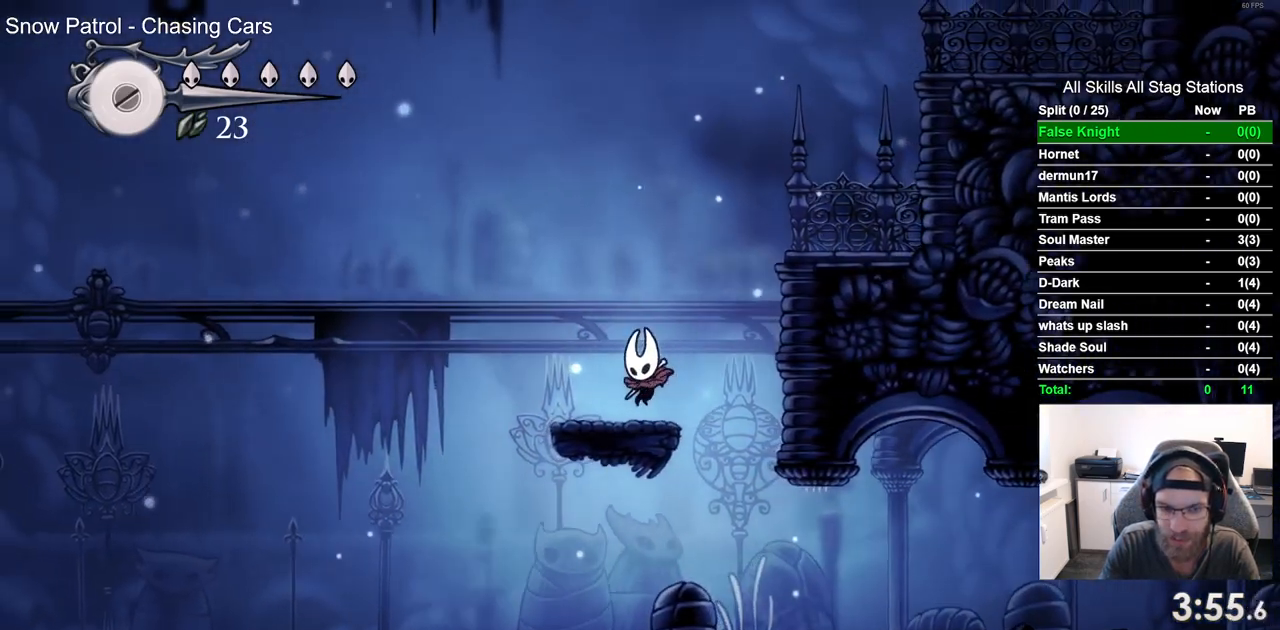
{"buttons": ["DPAD_RIGHT"], "left_stick": "center", "right_stick": "center", "events": [[17, "DPAD_LEFT", "up"], [17, "DPAD_UP", "up"], [67, "CROSS", "down"], [67, "DPAD_RIGHT", "down"], [417, "CROSS", "up"]]}
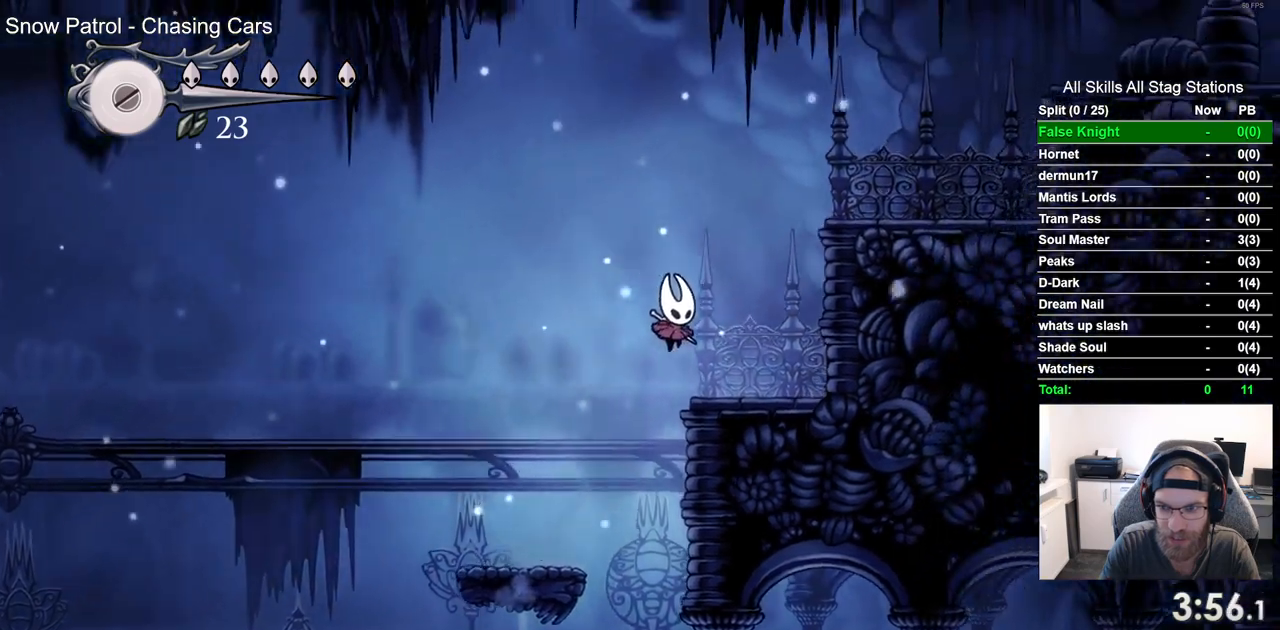
{"buttons": ["DPAD_RIGHT"], "left_stick": "center", "right_stick": "center", "events": [[167, "CROSS", "down"], [500, "CROSS", "up"]]}
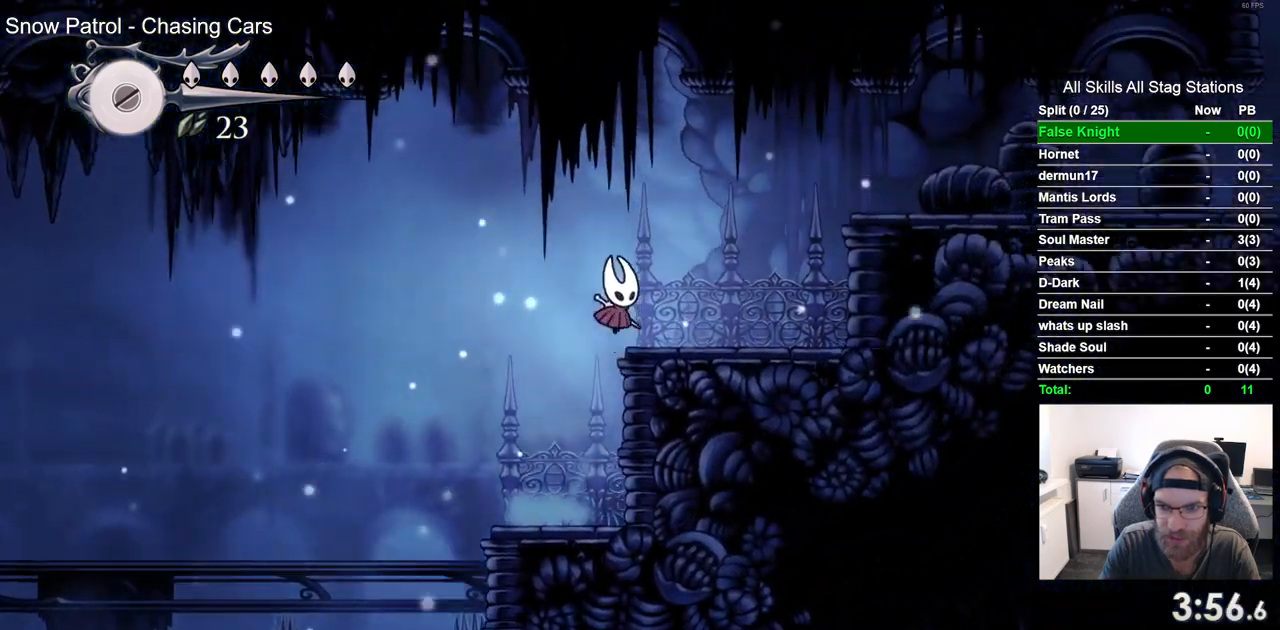
{"buttons": ["CROSS", "DPAD_RIGHT"], "left_stick": "center", "right_stick": "center", "events": [[283, "CROSS", "down"]]}
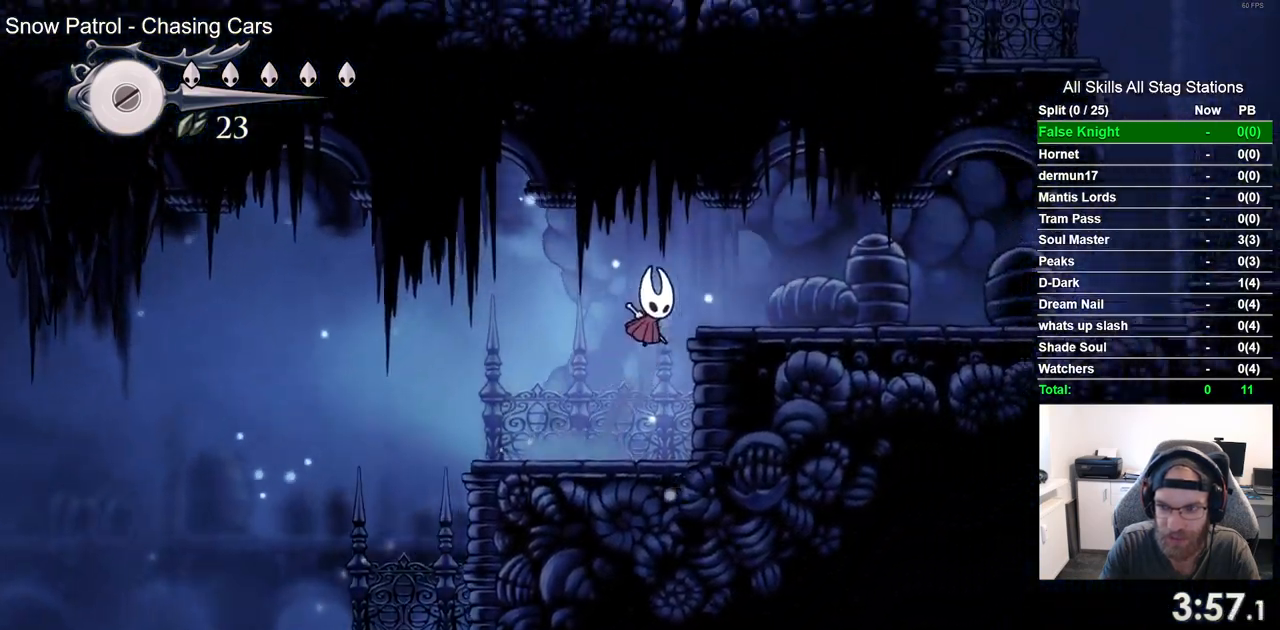
{"buttons": ["DPAD_RIGHT"], "left_stick": "center", "right_stick": "center", "events": [[100, "CROSS", "up"]]}
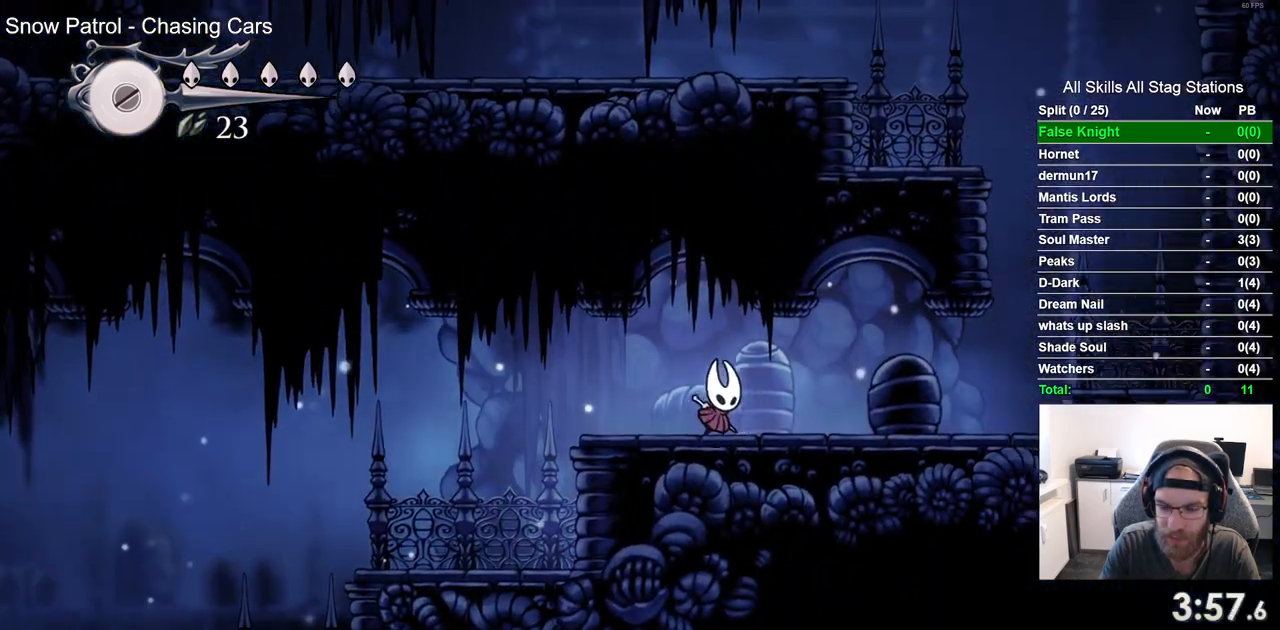
{"buttons": ["DPAD_RIGHT"], "left_stick": "center", "right_stick": "center", "events": [[100, "SQUARE", "down"], [267, "SQUARE", "up"]]}
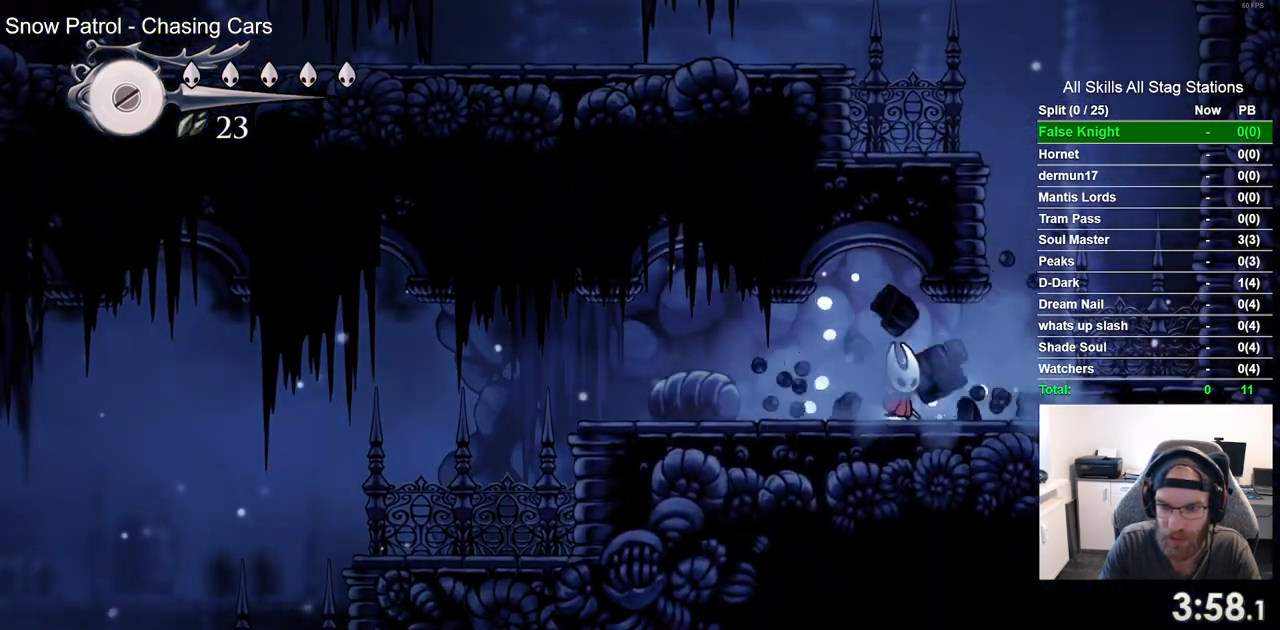
{"buttons": ["DPAD_RIGHT"], "left_stick": "center", "right_stick": "center", "events": [[100, "CROSS", "down"], [283, "CROSS", "up"]]}
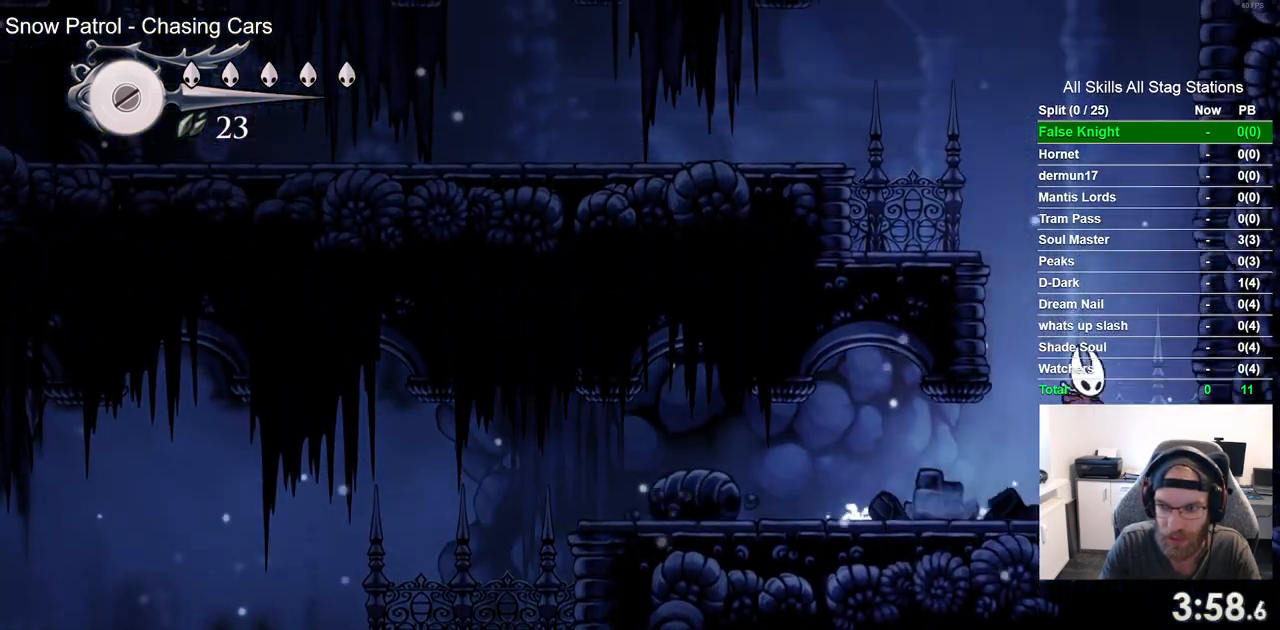
{"buttons": ["CROSS", "DPAD_LEFT"], "left_stick": "center", "right_stick": "center", "events": [[33, "DPAD_RIGHT", "up"], [67, "CROSS", "down"], [100, "DPAD_LEFT", "down"]]}